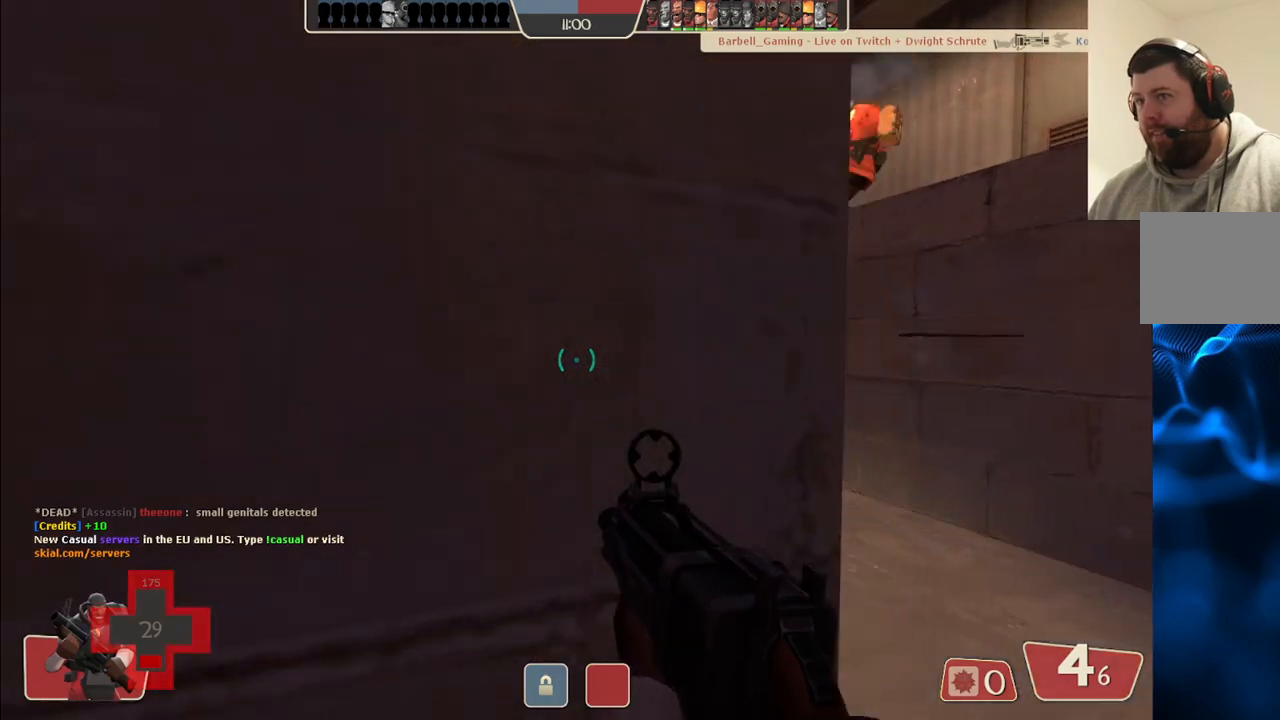
Gameplay with a controller (PlayStation layout); each line is a JSON object with the inputs held at the frame after it. "events" lists button and stick changes between this image and that frame as [ms after this image, input, new state], when the widget could be followed in between.
{"buttons": ["R2"], "left_stick": "up", "right_stick": "center", "events": [[167, "left_stick", "up-right"], [300, "R2", "down"], [317, "right_stick", "left"], [400, "right_stick", "center"], [433, "left_stick", "up"]]}
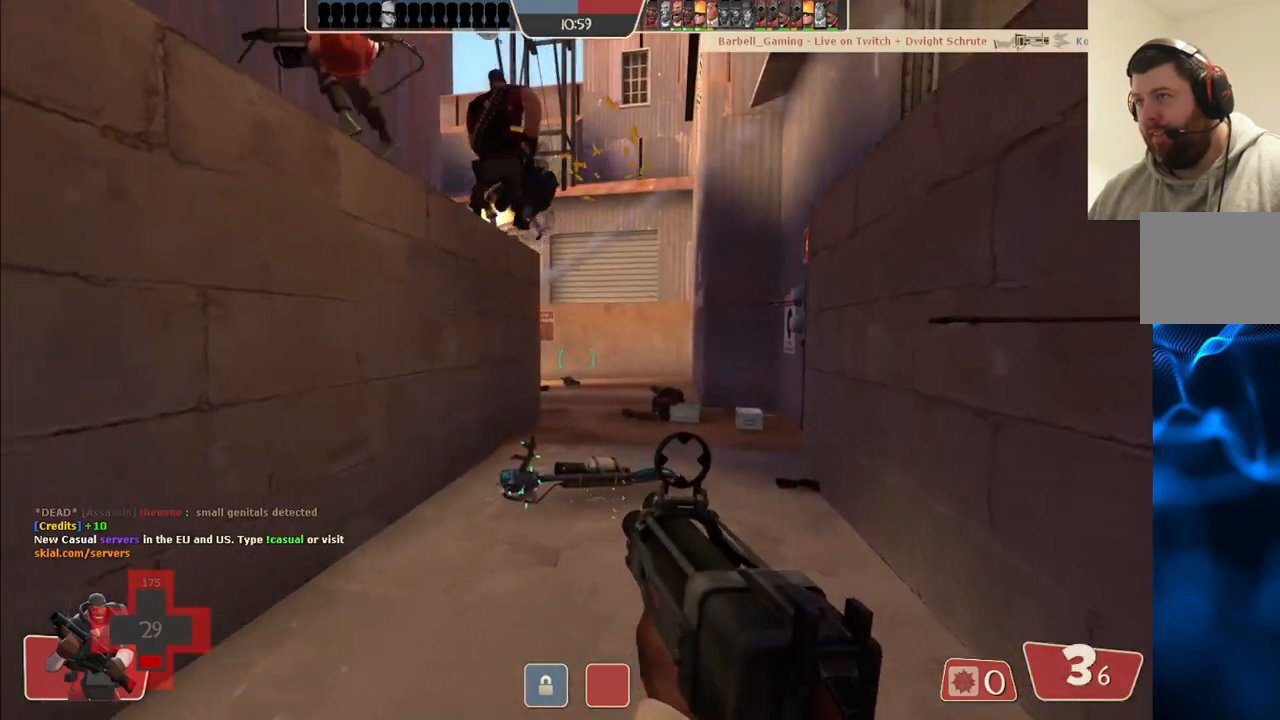
{"buttons": ["R2"], "left_stick": "up-right", "right_stick": "center", "events": [[283, "right_stick", "left"], [333, "left_stick", "up-right"], [383, "right_stick", "center"]]}
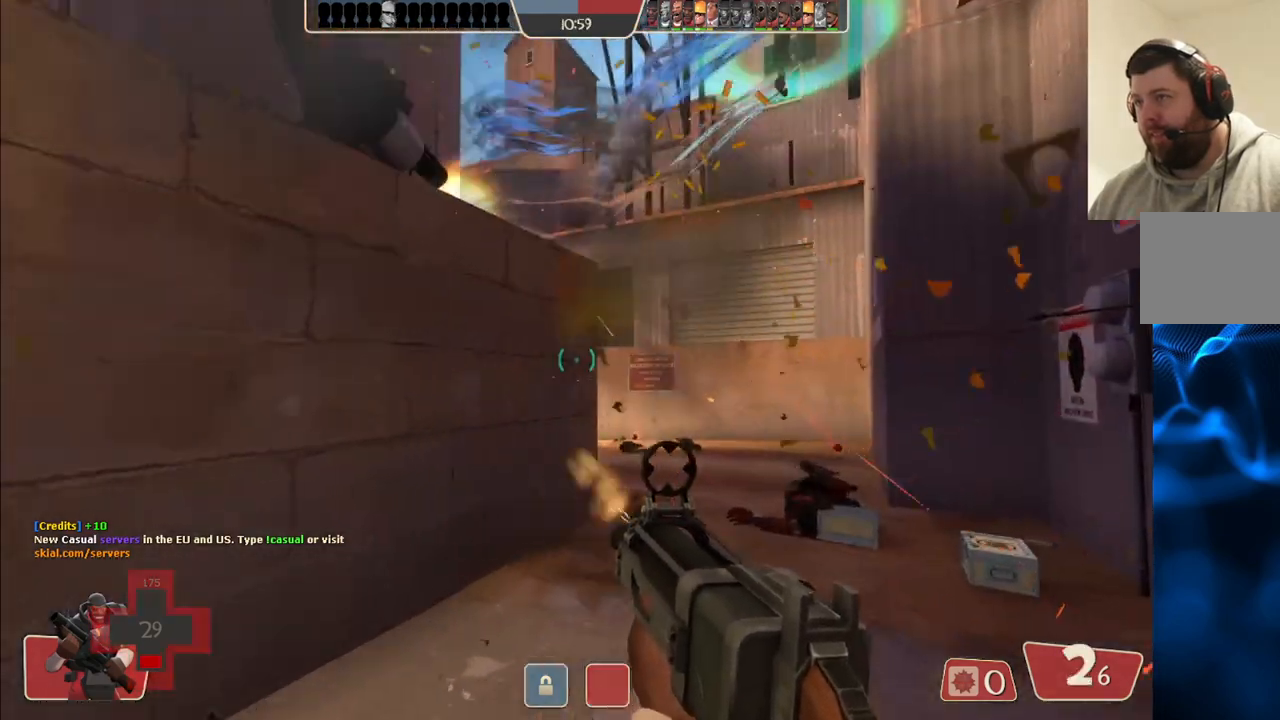
{"buttons": ["R2"], "left_stick": "down-left", "right_stick": "center", "events": [[50, "left_stick", "up"], [383, "left_stick", "down-left"]]}
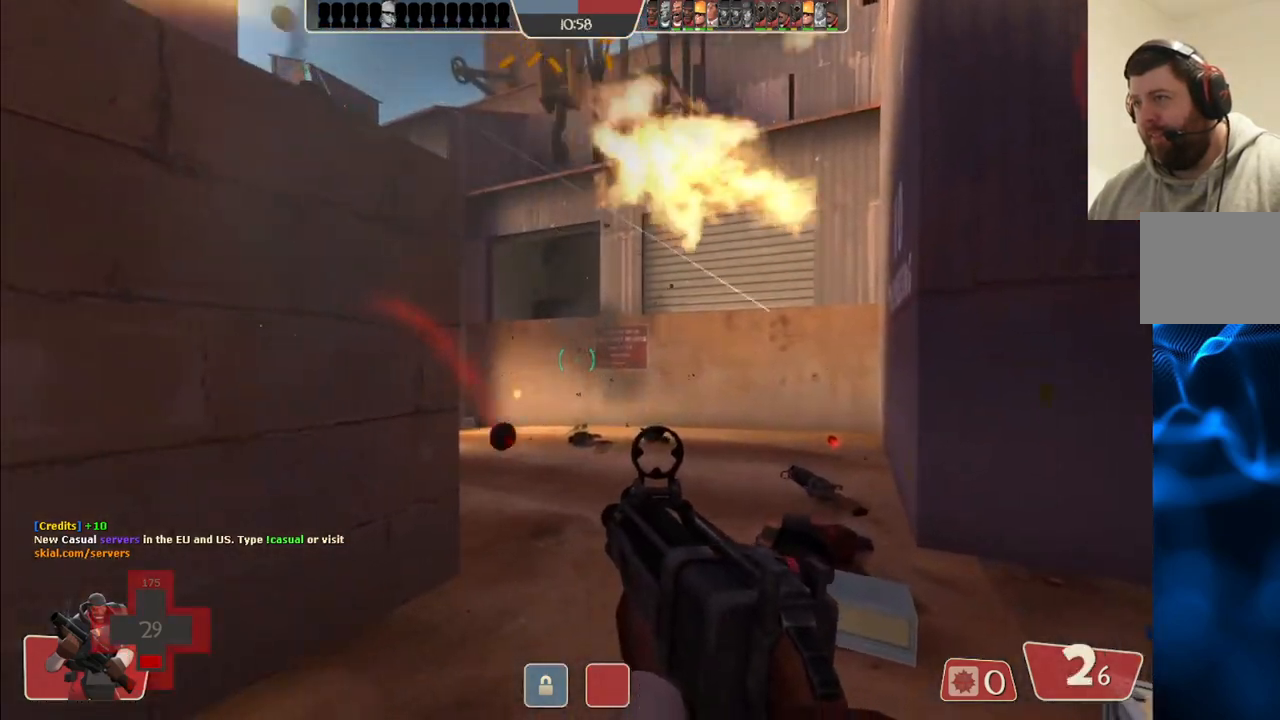
{"buttons": ["R2"], "left_stick": "down-left", "right_stick": "center", "events": [[267, "right_stick", "right"], [317, "right_stick", "center"]]}
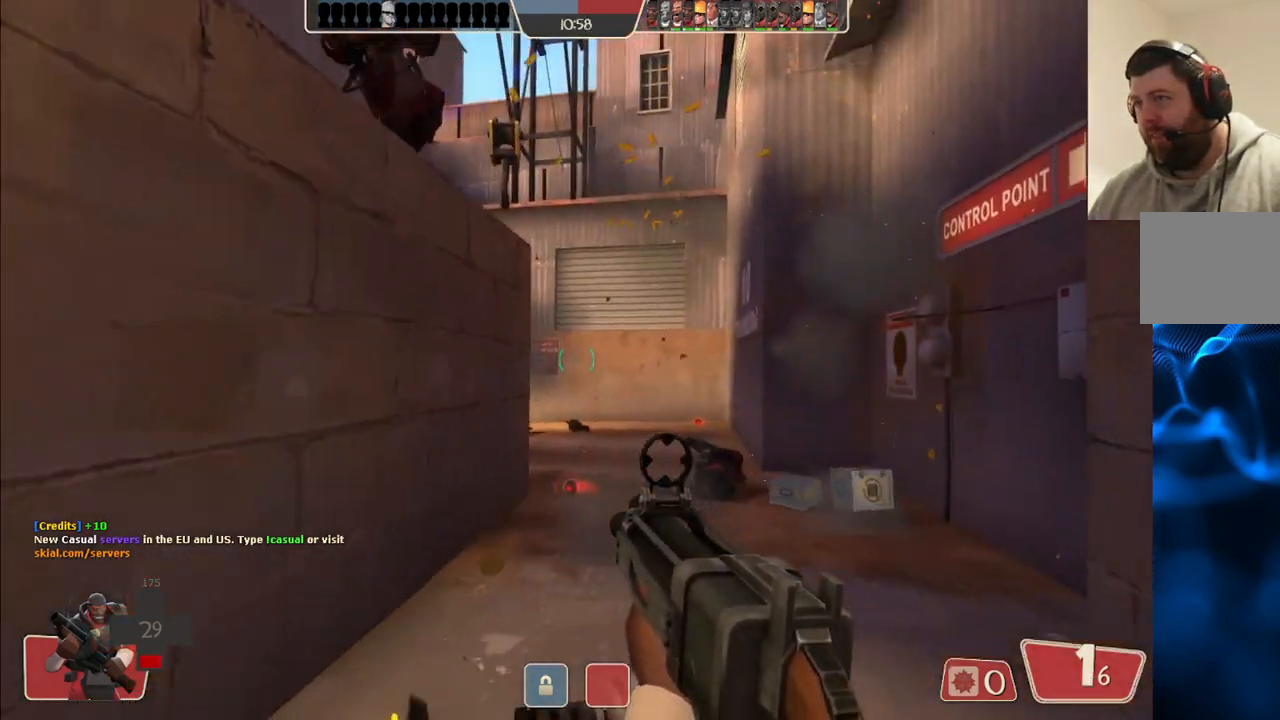
{"buttons": ["SQUARE"], "left_stick": "down-left", "right_stick": "center", "events": [[300, "R2", "up"], [433, "SQUARE", "down"]]}
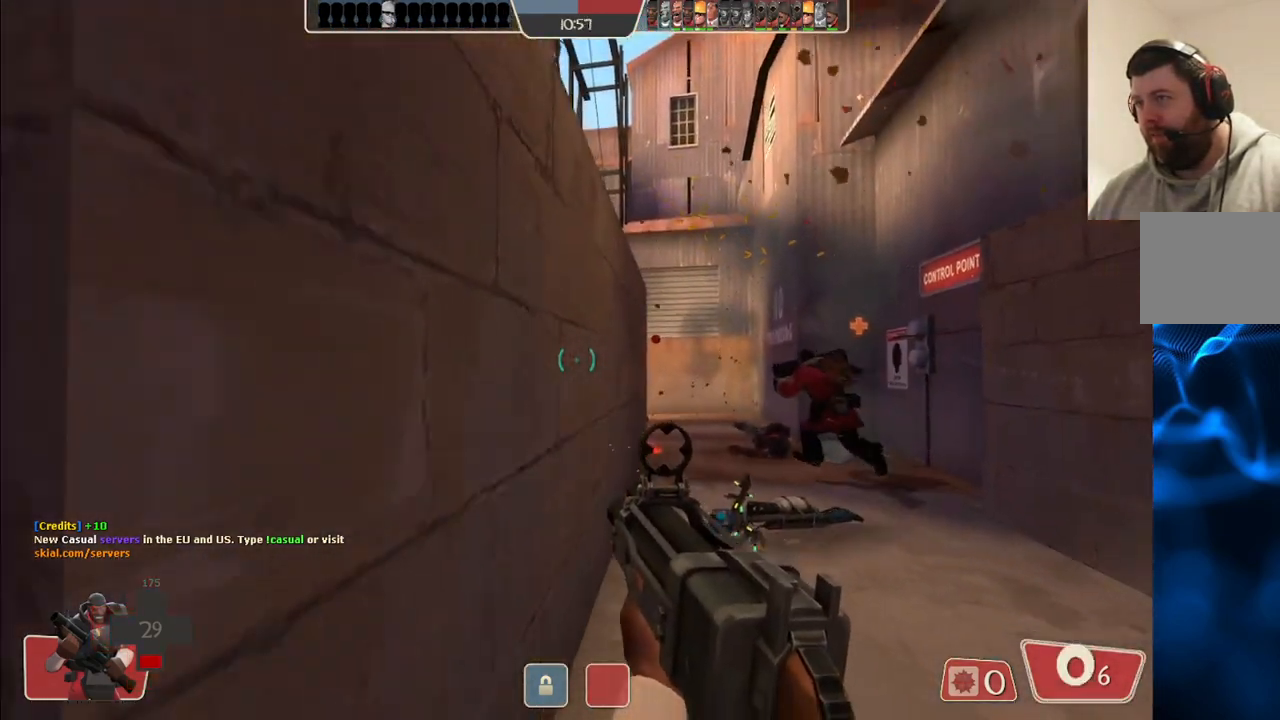
{"buttons": [], "left_stick": "up", "right_stick": "center", "events": [[17, "SQUARE", "up"], [17, "left_stick", "left"], [83, "SQUARE", "down"], [117, "left_stick", "up-left"], [167, "SQUARE", "up"], [233, "SQUARE", "down"], [317, "SQUARE", "up"], [367, "SQUARE", "down"], [417, "left_stick", "up"], [467, "SQUARE", "up"]]}
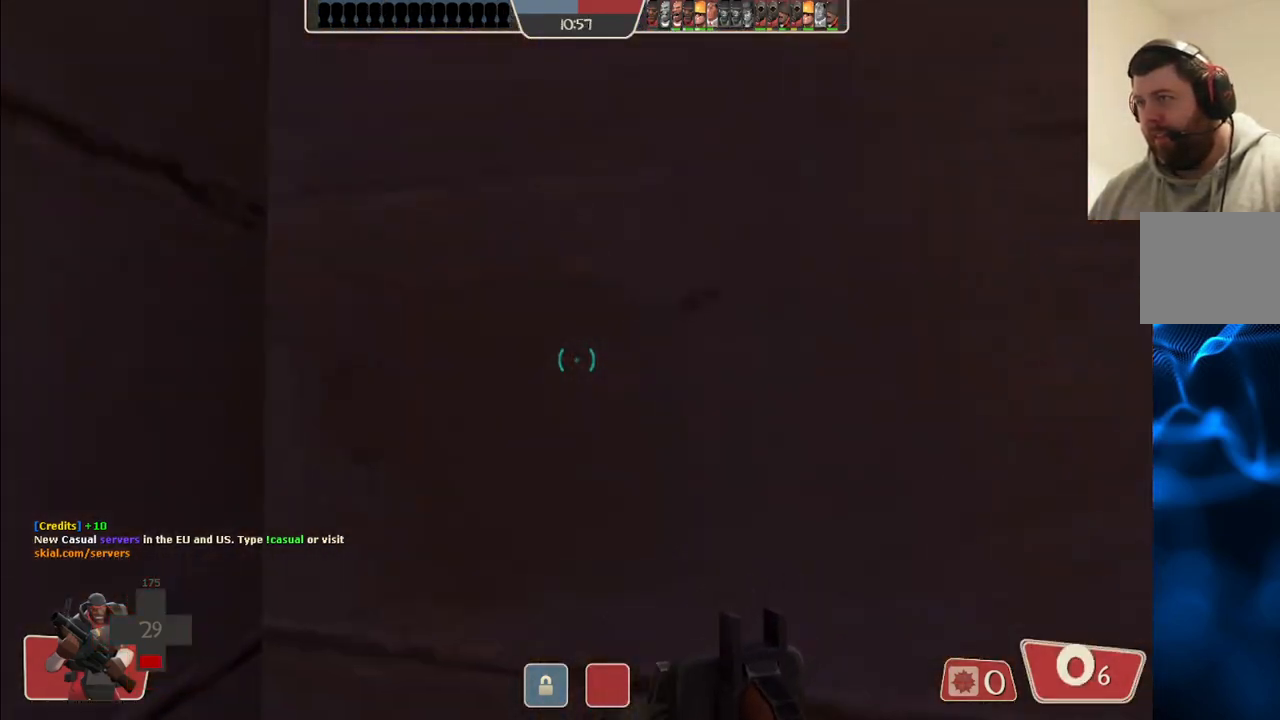
{"buttons": [], "left_stick": "center", "right_stick": "center", "events": [[83, "left_stick", "center"], [150, "right_stick", "right"], [400, "right_stick", "center"]]}
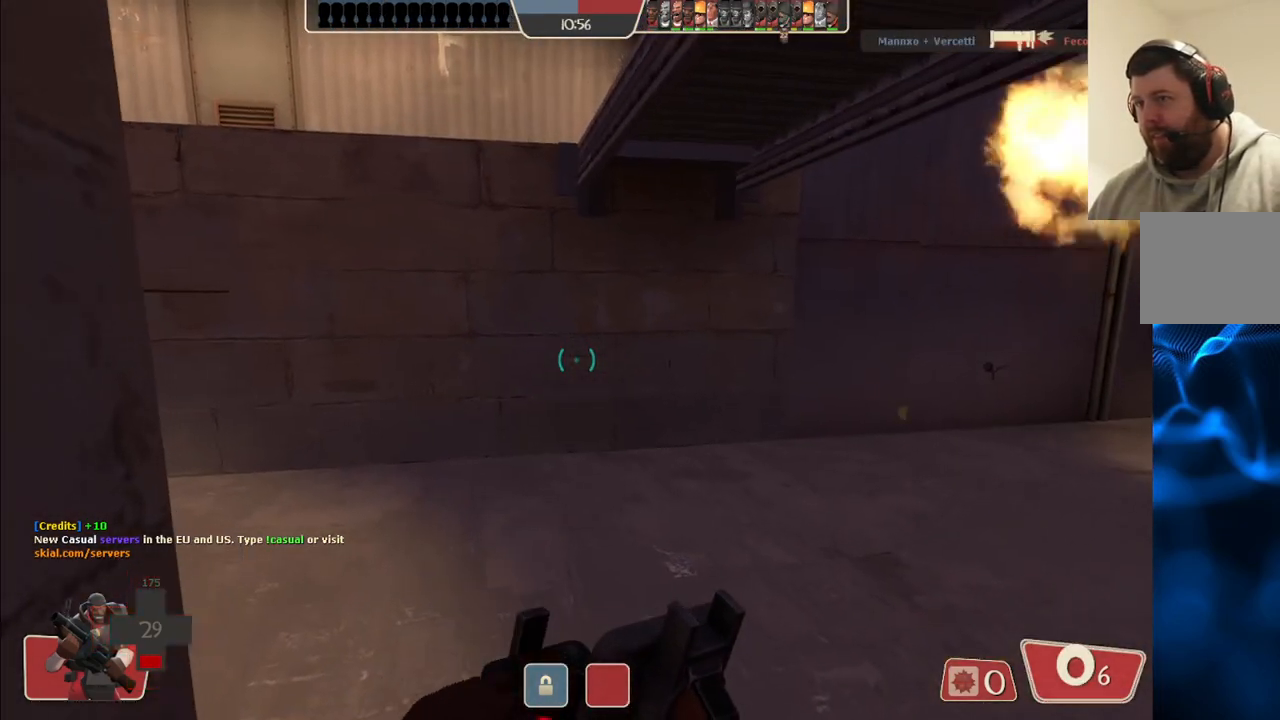
{"buttons": [], "left_stick": "center", "right_stick": "center", "events": [[200, "right_stick", "right"], [400, "right_stick", "center"]]}
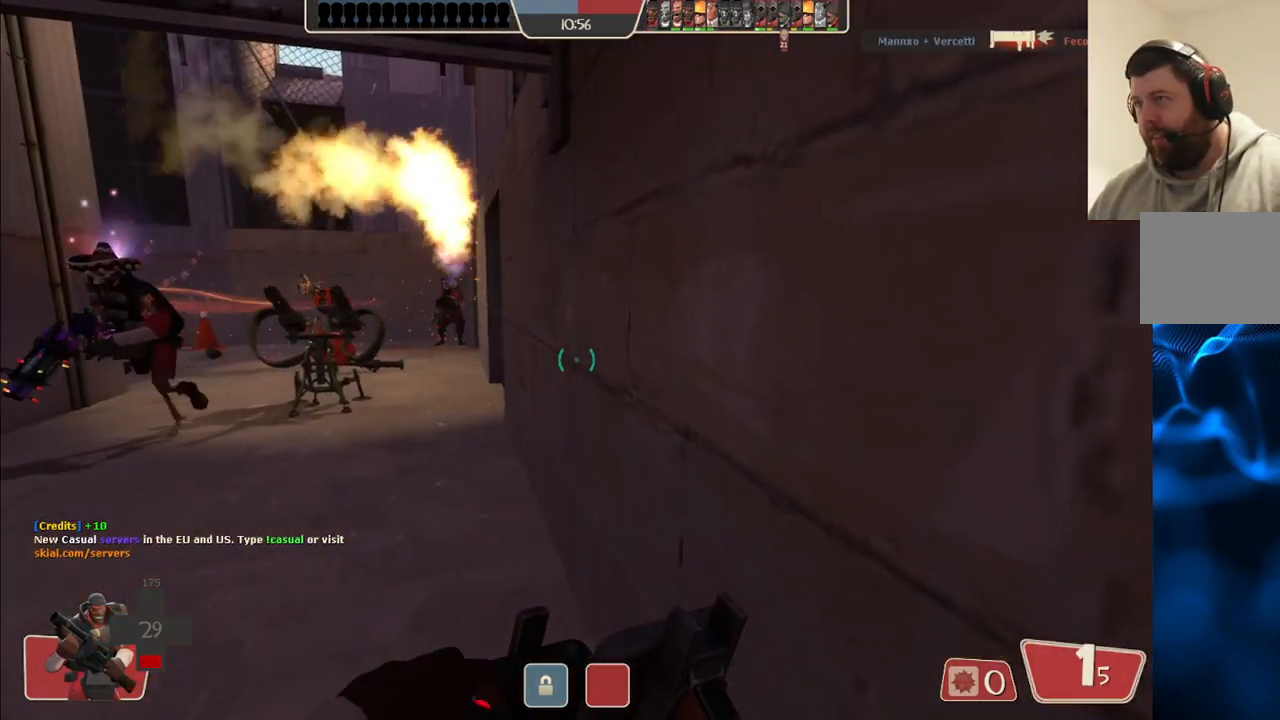
{"buttons": [], "left_stick": "center", "right_stick": "center", "events": [[133, "right_stick", "left"], [433, "right_stick", "center"]]}
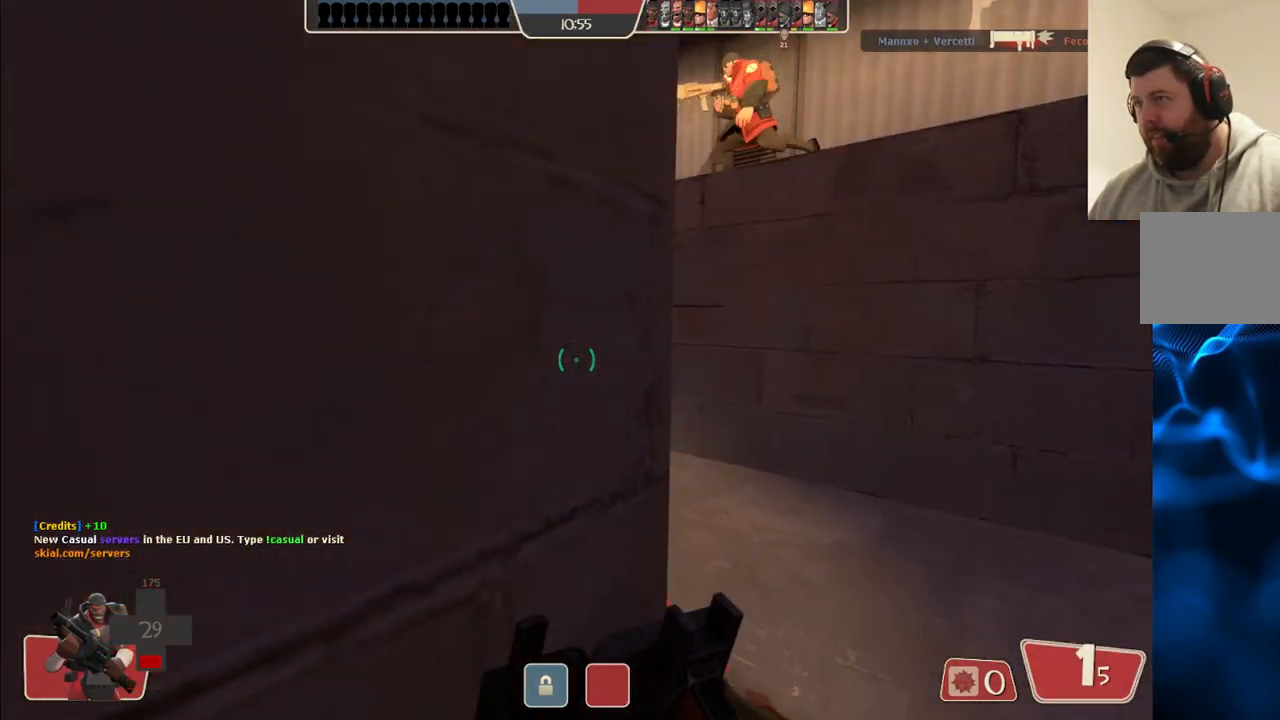
{"buttons": [], "left_stick": "right", "right_stick": "left", "events": [[300, "left_stick", "right"], [317, "right_stick", "left"]]}
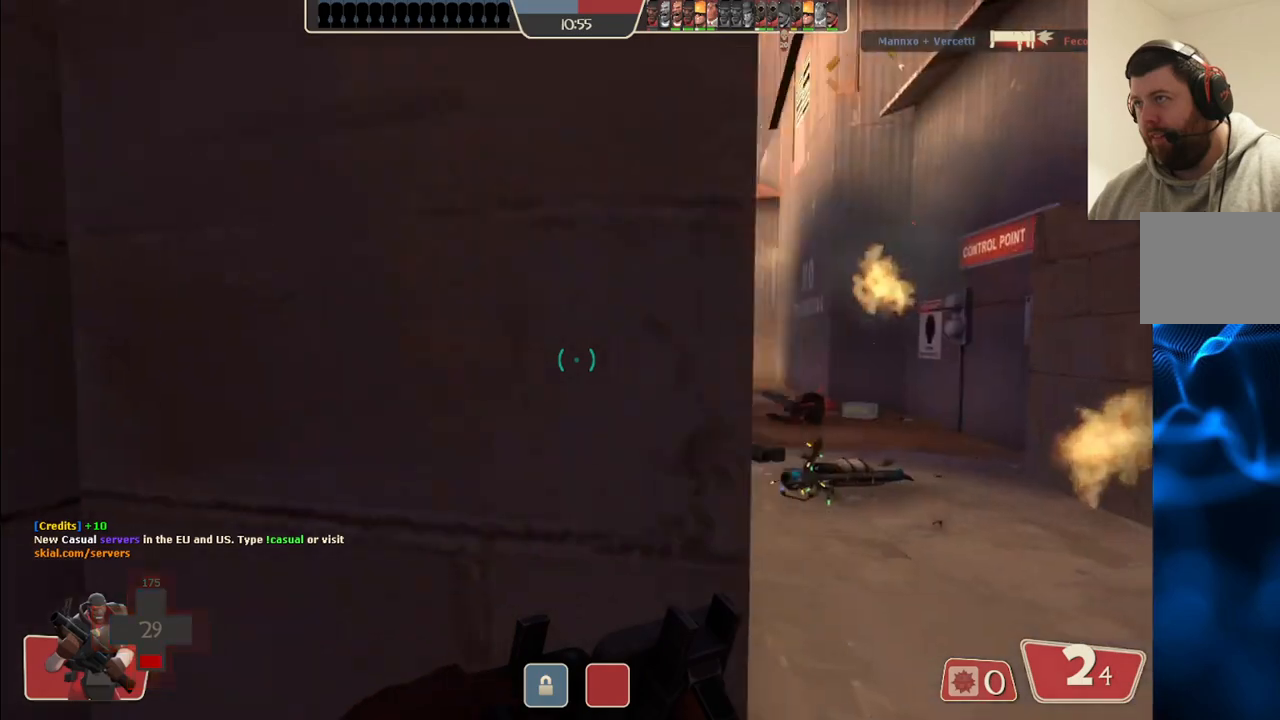
{"buttons": ["R2"], "left_stick": "up-right", "right_stick": "center", "events": [[50, "left_stick", "up-right"], [217, "R2", "down"], [217, "right_stick", "center"]]}
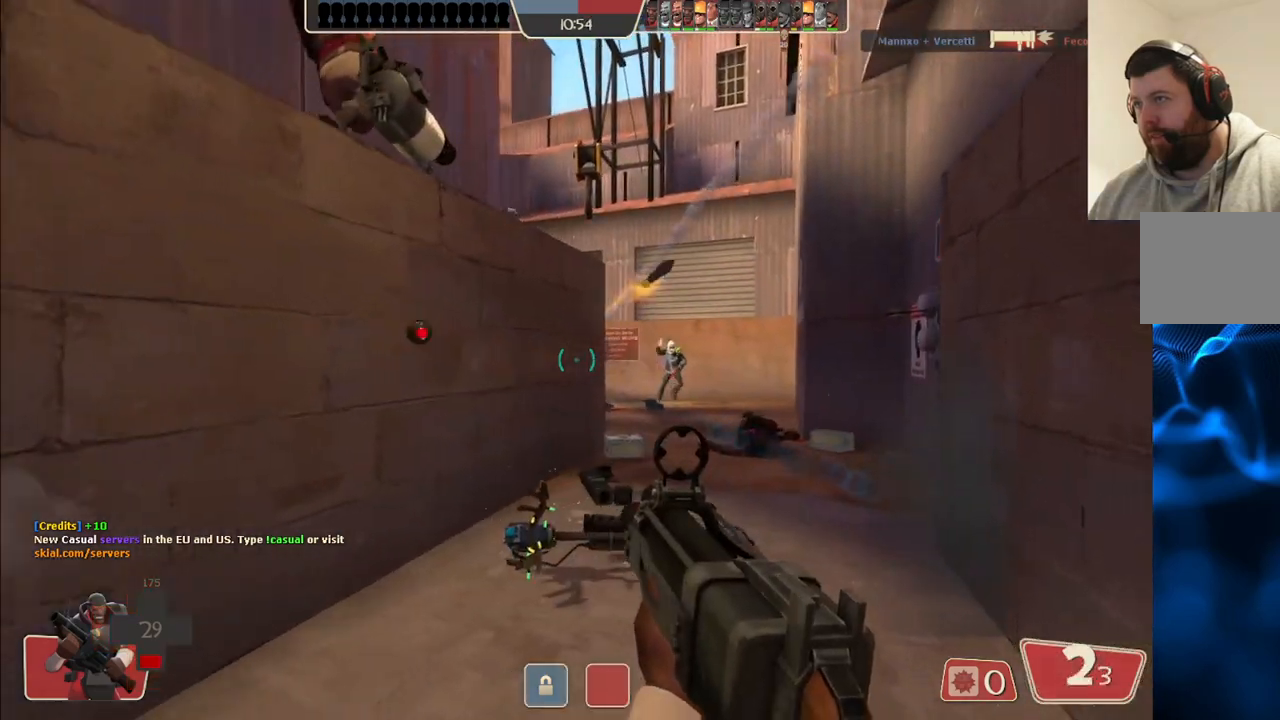
{"buttons": ["R2"], "left_stick": "down-left", "right_stick": "center", "events": [[100, "left_stick", "up-left"], [133, "right_stick", "right"], [150, "left_stick", "down-left"], [217, "right_stick", "center"], [233, "left_stick", "down"], [383, "left_stick", "down-left"]]}
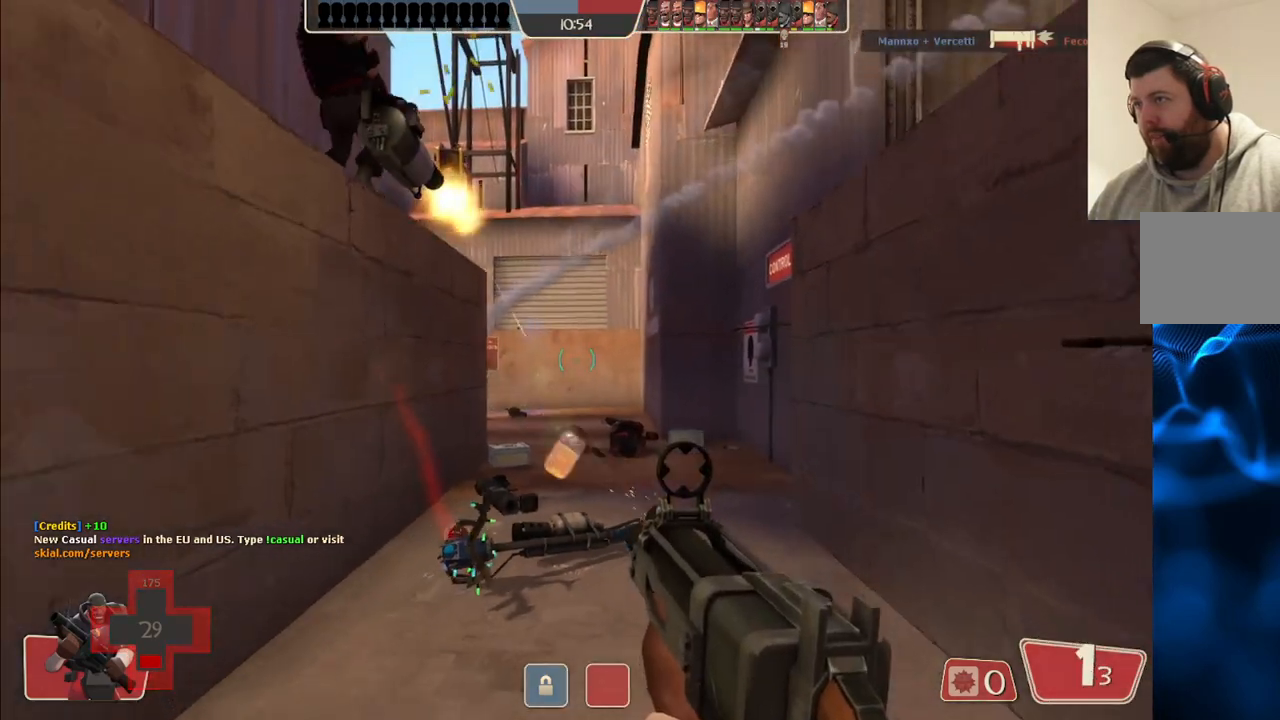
{"buttons": ["R2"], "left_stick": "down", "right_stick": "center", "events": [[167, "left_stick", "down"]]}
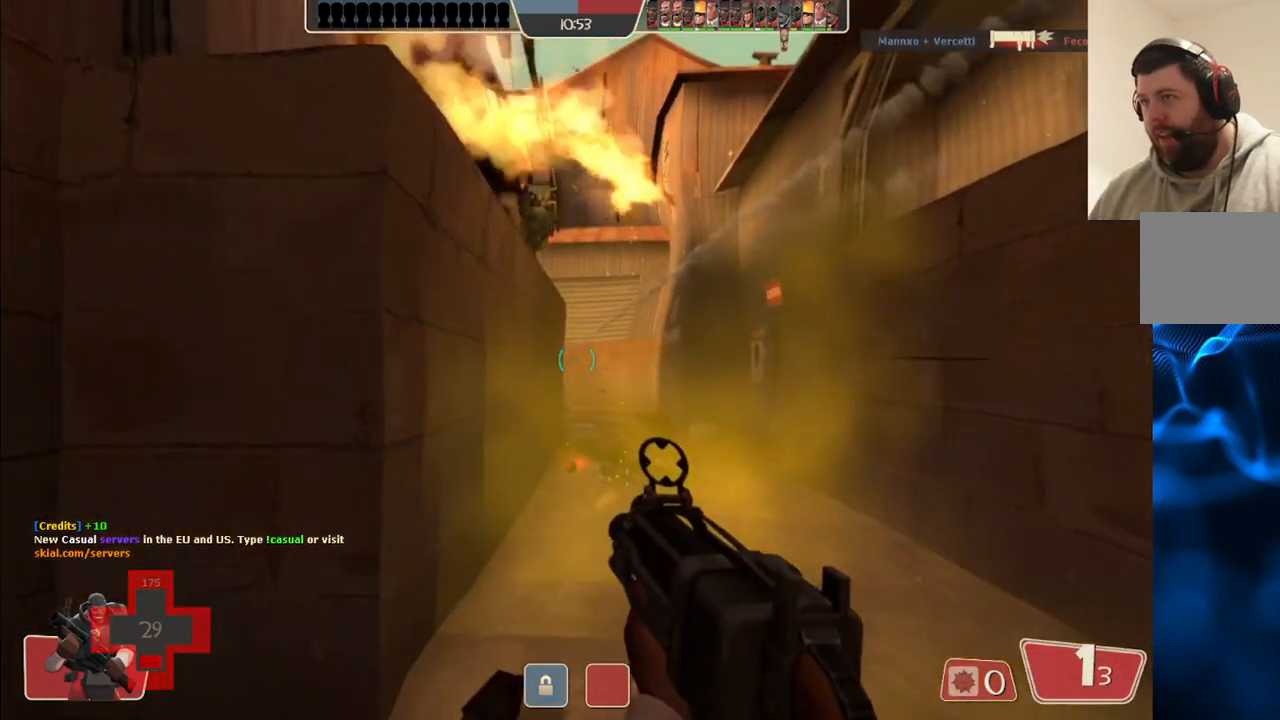
{"buttons": ["R2"], "left_stick": "up", "right_stick": "center", "events": [[233, "left_stick", "left"], [350, "left_stick", "up"]]}
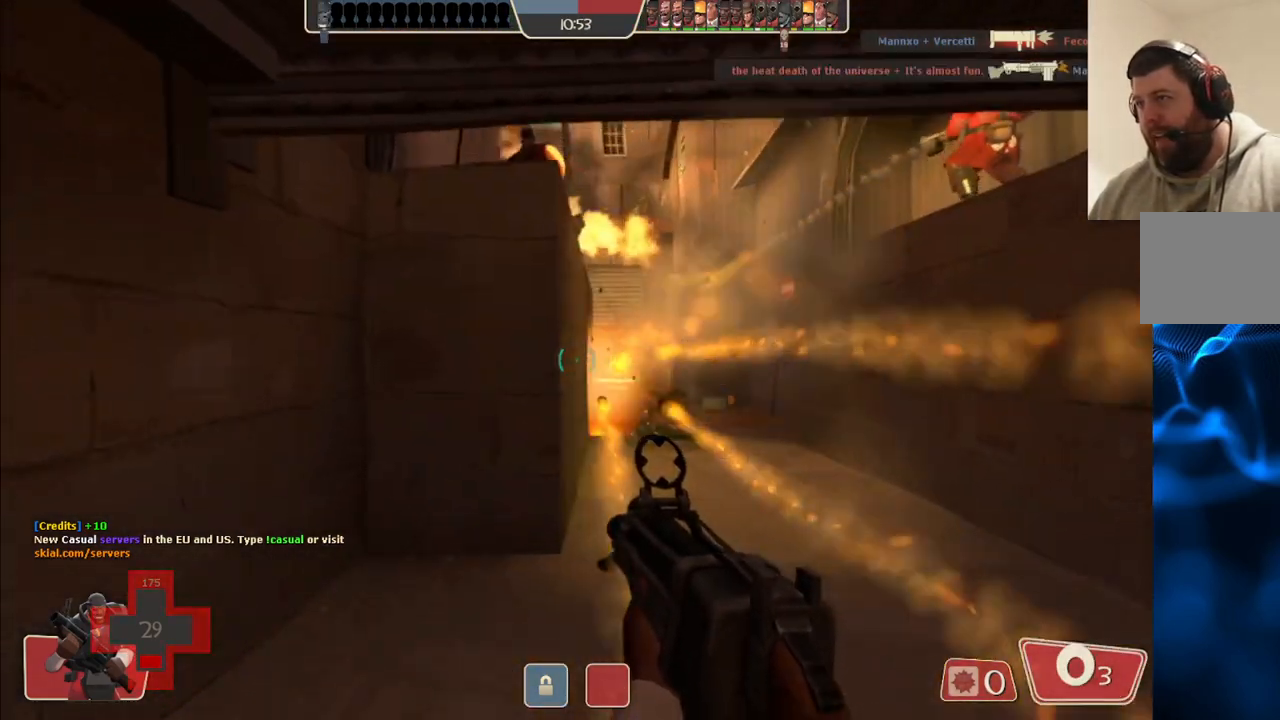
{"buttons": ["SQUARE"], "left_stick": "up-left", "right_stick": "center", "events": [[67, "left_stick", "up-left"], [133, "R2", "up"], [217, "SQUARE", "down"], [283, "SQUARE", "up"], [350, "SQUARE", "down"], [433, "SQUARE", "up"], [483, "SQUARE", "down"]]}
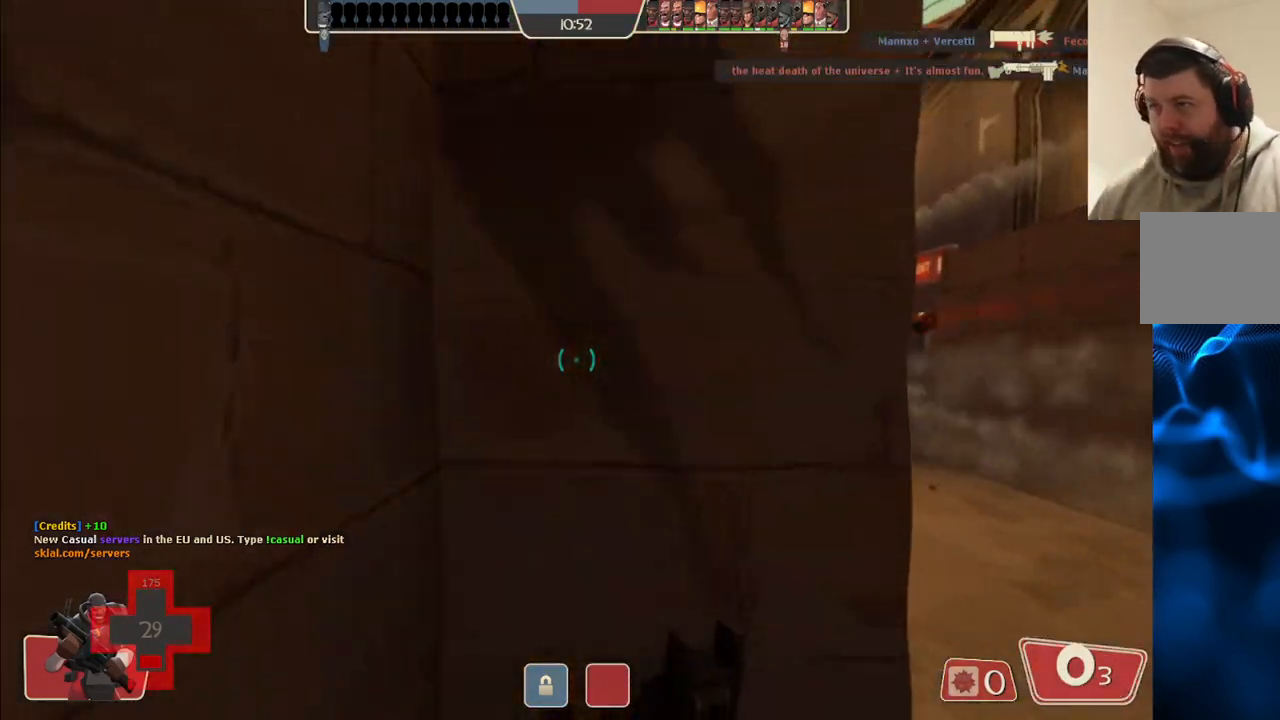
{"buttons": [], "left_stick": "up-left", "right_stick": "center", "events": [[100, "SQUARE", "up"]]}
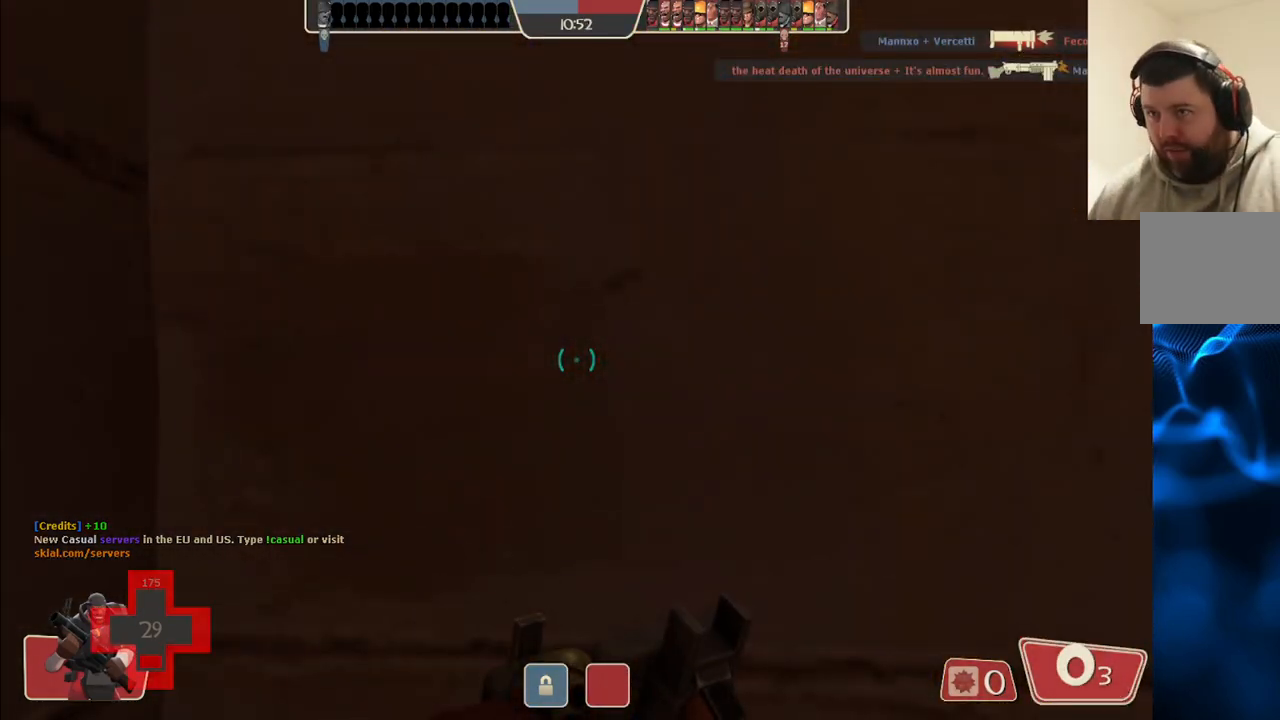
{"buttons": [], "left_stick": "center", "right_stick": "center", "events": [[33, "right_stick", "right"], [150, "left_stick", "center"], [350, "right_stick", "center"]]}
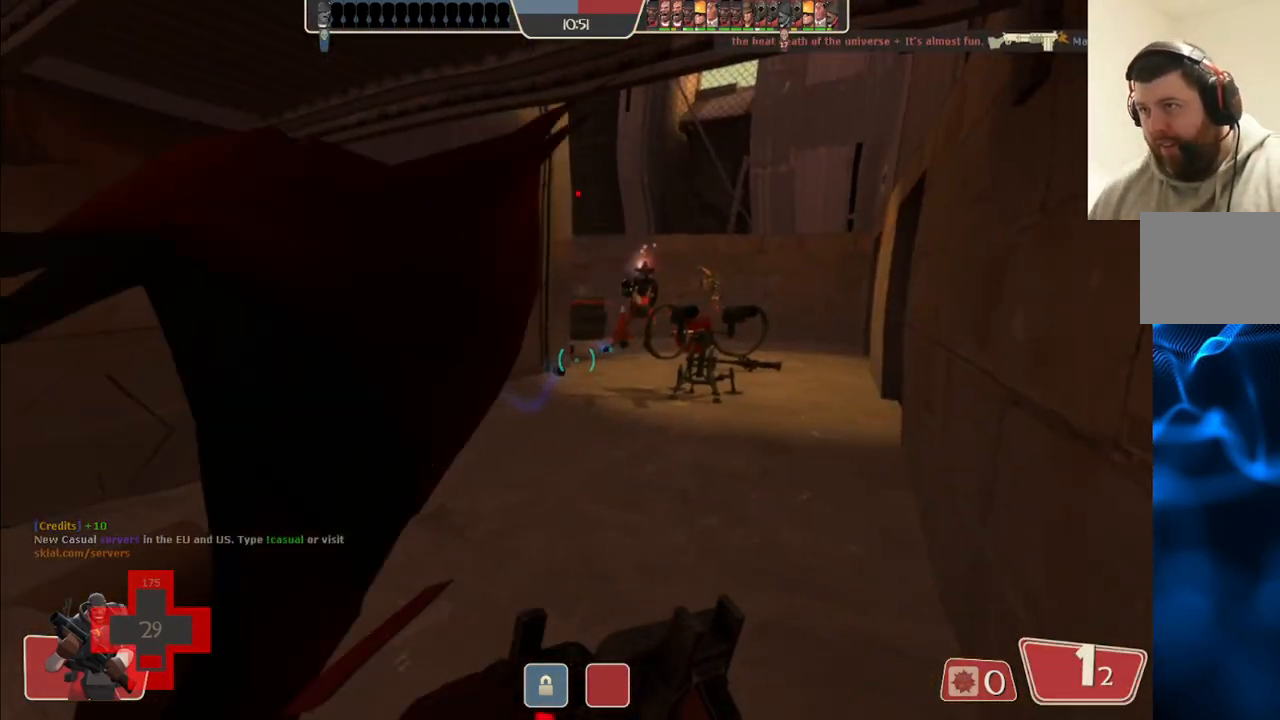
{"buttons": [], "left_stick": "center", "right_stick": "center", "events": []}
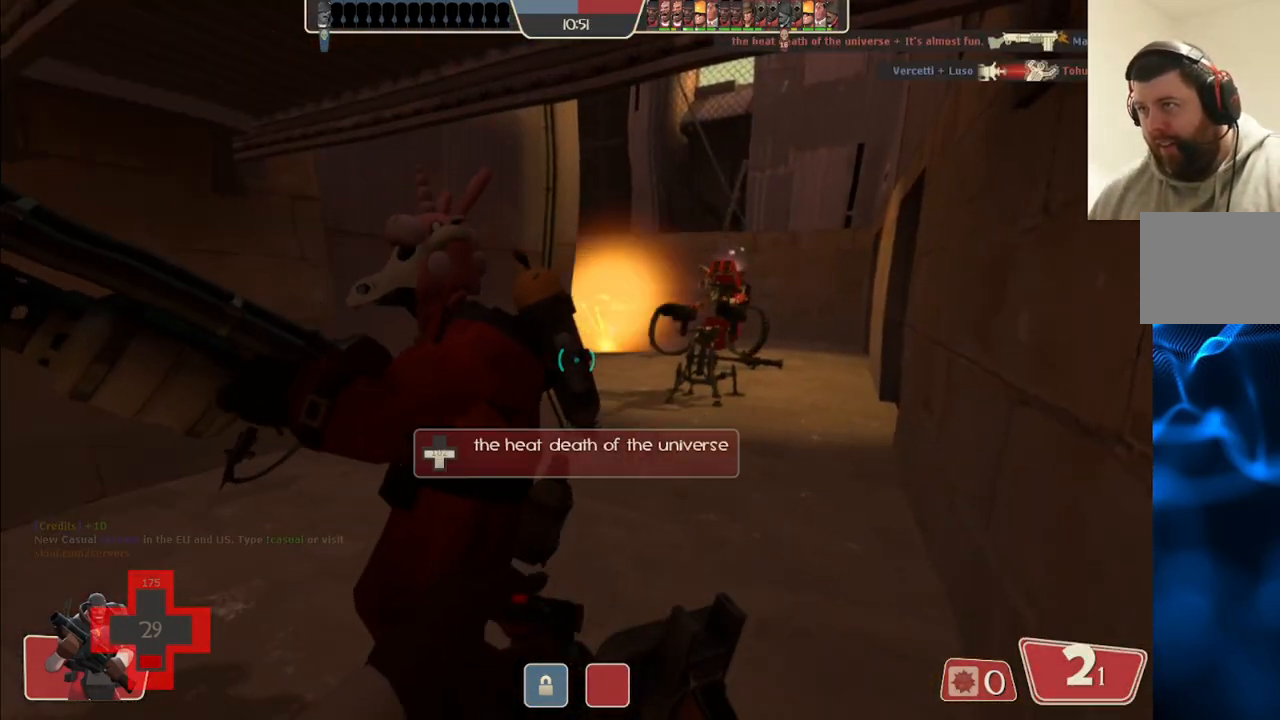
{"buttons": [], "left_stick": "center", "right_stick": "left", "events": [[483, "right_stick", "left"]]}
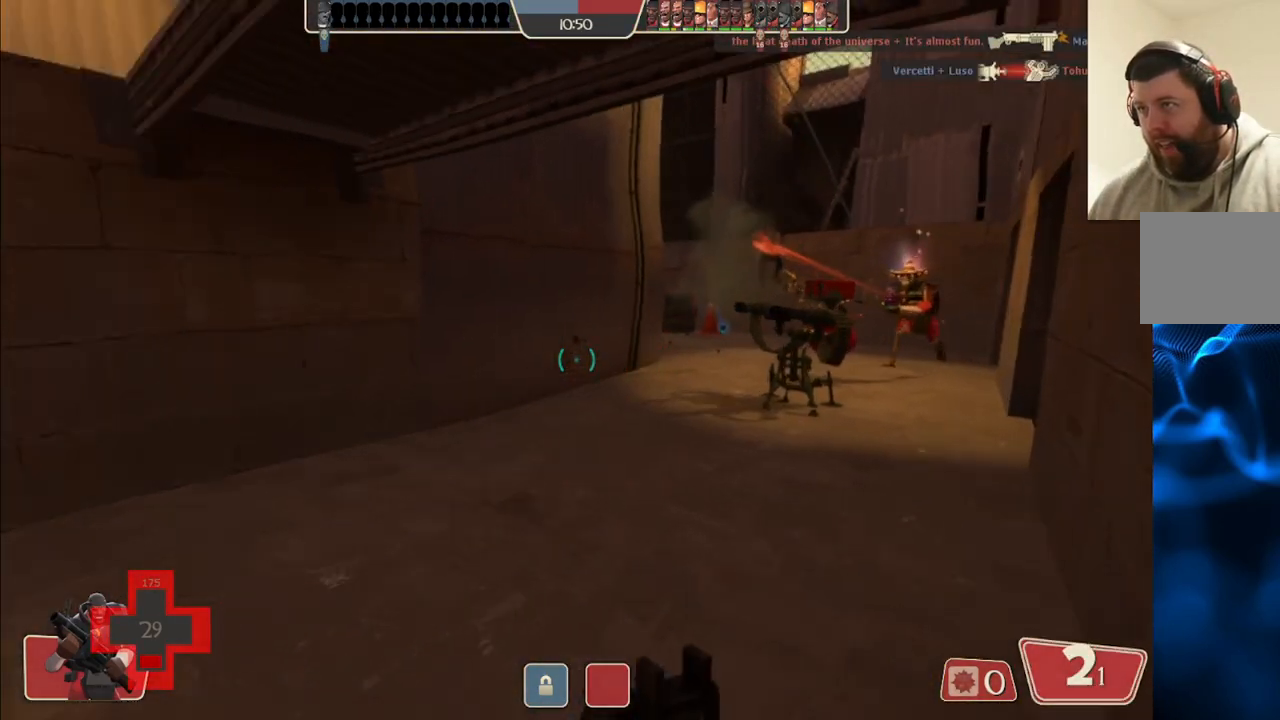
{"buttons": [], "left_stick": "center", "right_stick": "center", "events": [[167, "right_stick", "center"]]}
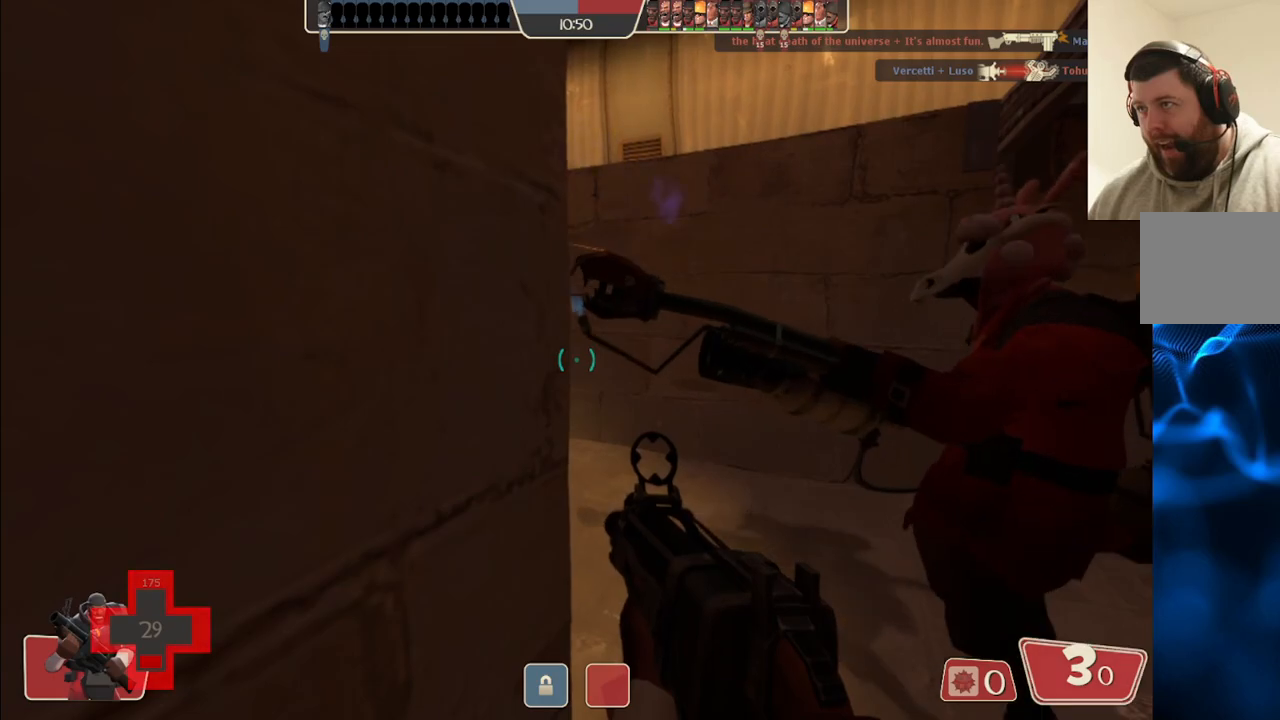
{"buttons": ["R2"], "left_stick": "right", "right_stick": "center", "events": [[50, "right_stick", "left"], [117, "left_stick", "right"], [217, "right_stick", "center"], [367, "R2", "down"]]}
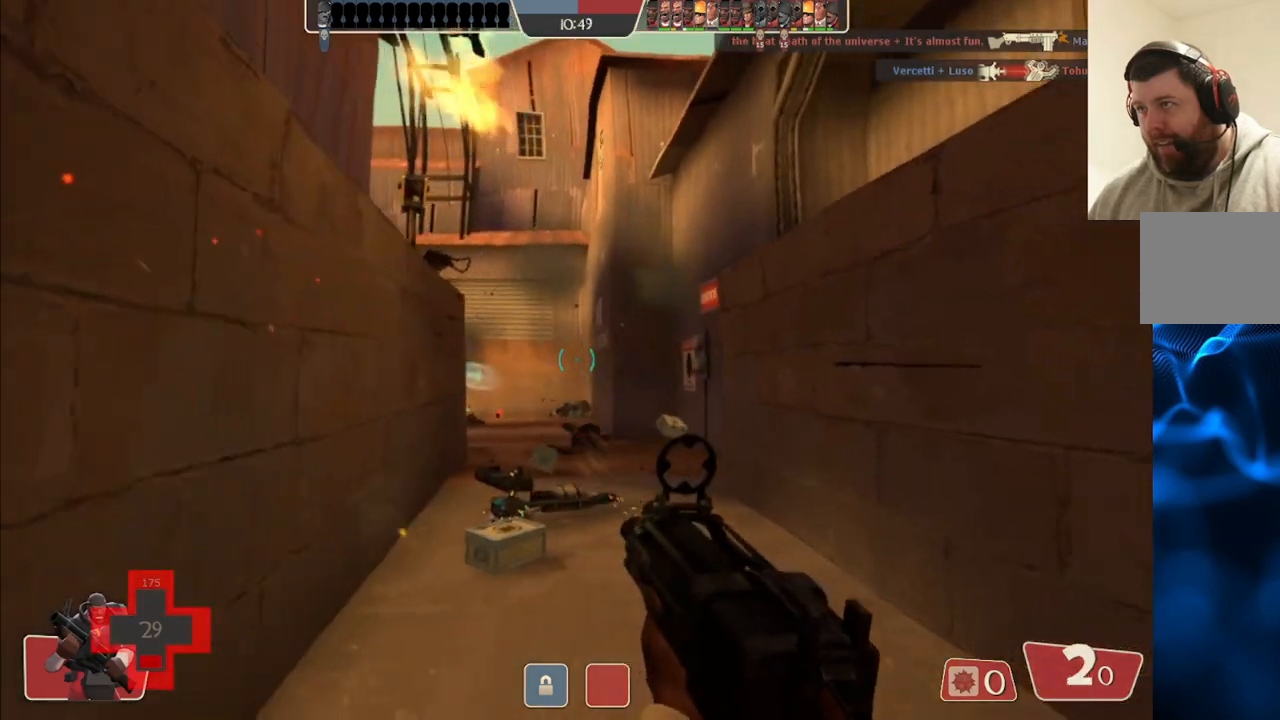
{"buttons": ["R2"], "left_stick": "left", "right_stick": "center", "events": [[200, "right_stick", "left"], [333, "right_stick", "center"], [350, "left_stick", "down"], [450, "left_stick", "left"]]}
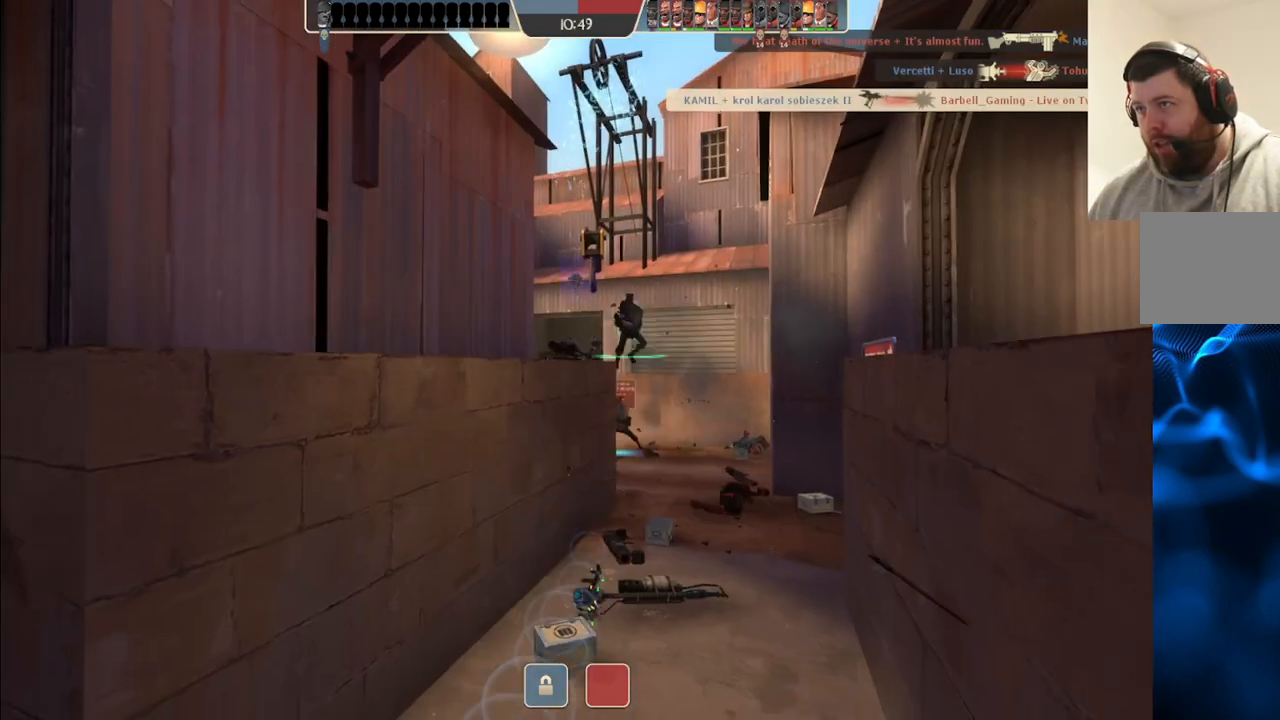
{"buttons": [], "left_stick": "center", "right_stick": "center", "events": [[33, "left_stick", "up"], [100, "left_stick", "right"], [250, "R2", "up"], [250, "left_stick", "center"]]}